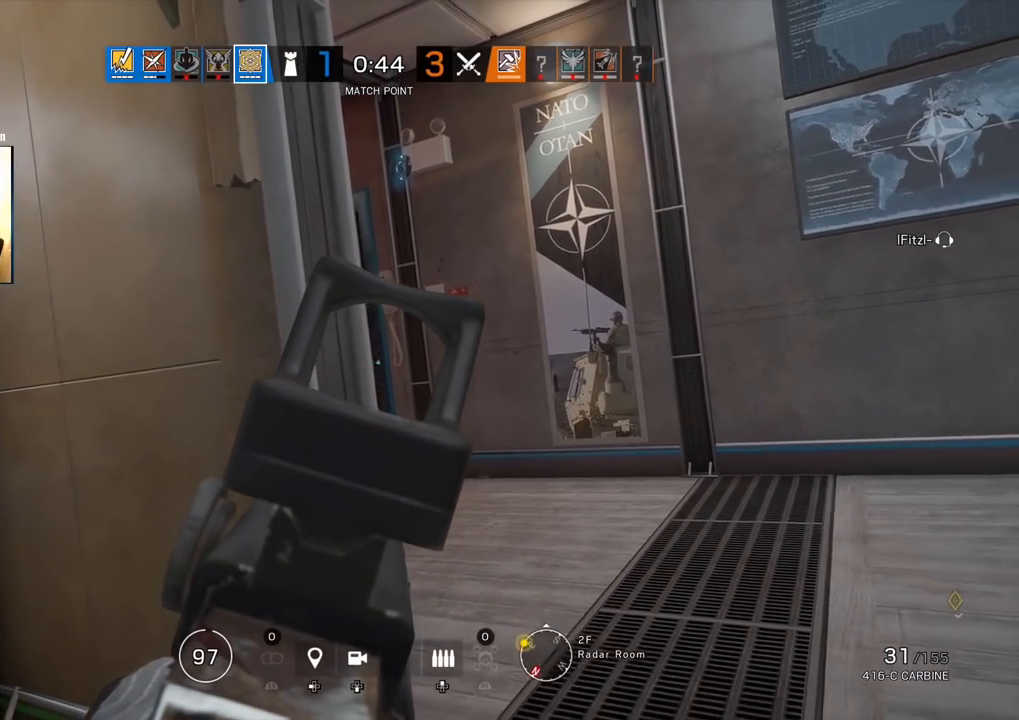
Gameplay with a controller (PlayStation layout); each line is a JSON object with the inputs held at the frame after it. "events" lists button and stick changes between this image and that frame as [ms after this image, input, new state], when the widget could be followed in between.
{"buttons": ["L1"], "left_stick": "center", "right_stick": "center", "events": []}
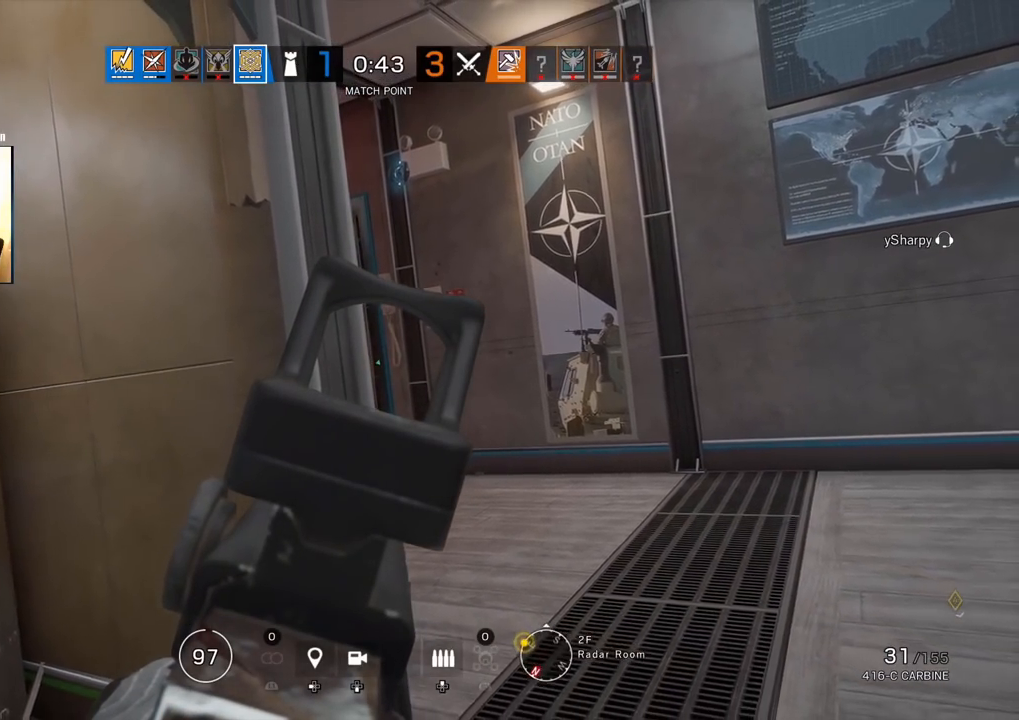
{"buttons": ["L1"], "left_stick": "center", "right_stick": "center", "events": []}
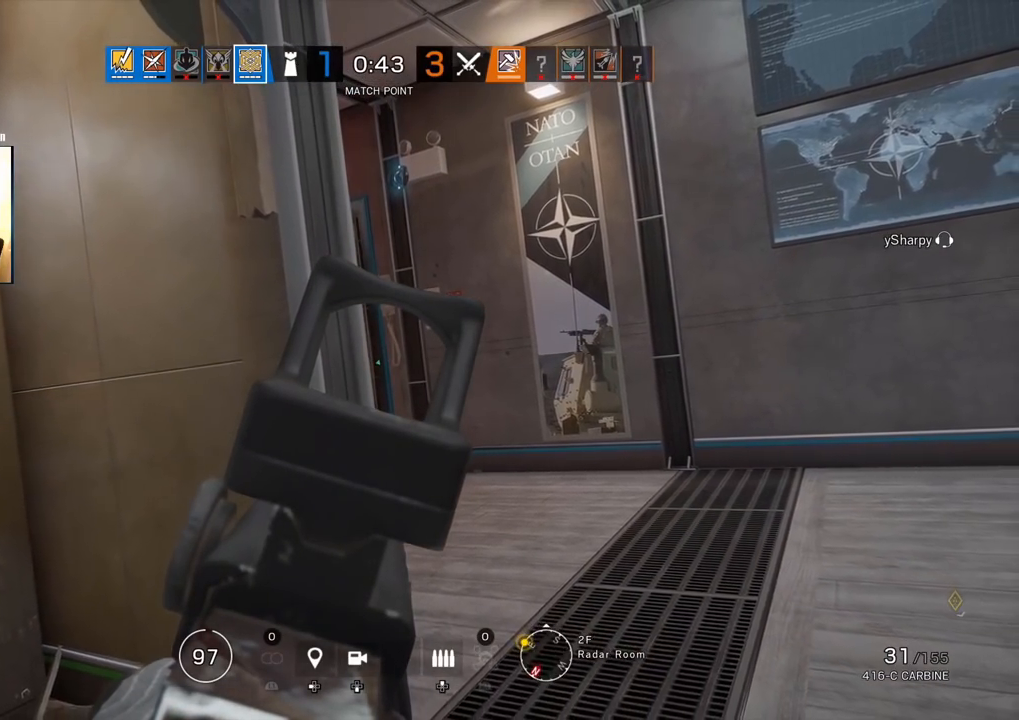
{"buttons": ["L1"], "left_stick": "down", "right_stick": "center", "events": [[333, "left_stick", "down"]]}
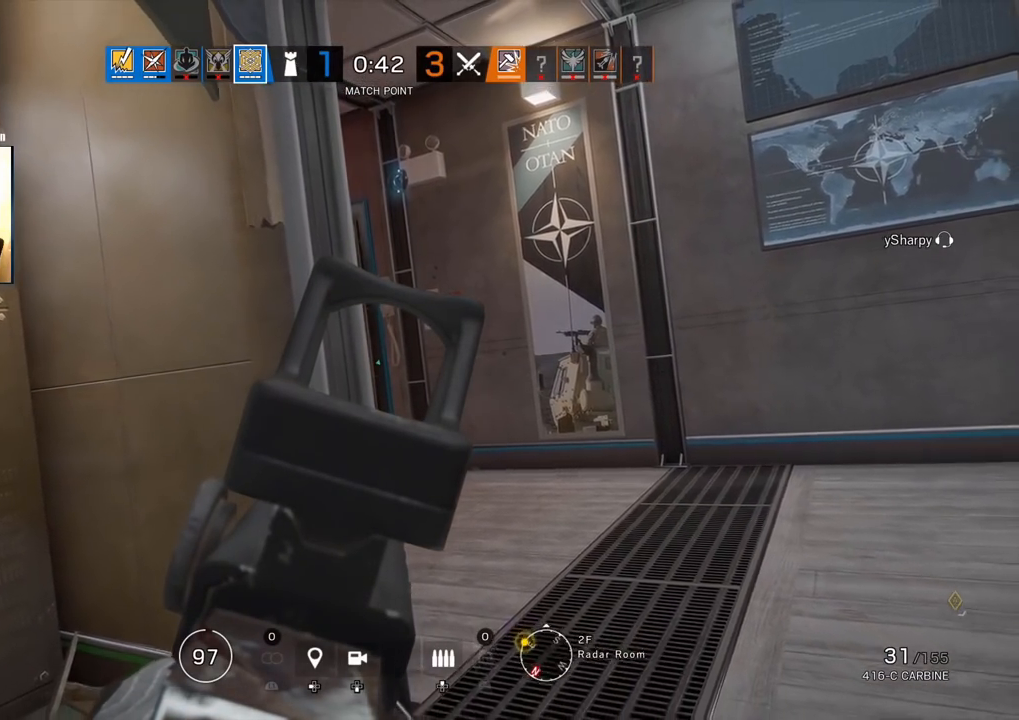
{"buttons": ["L1"], "left_stick": "down", "right_stick": "center", "events": []}
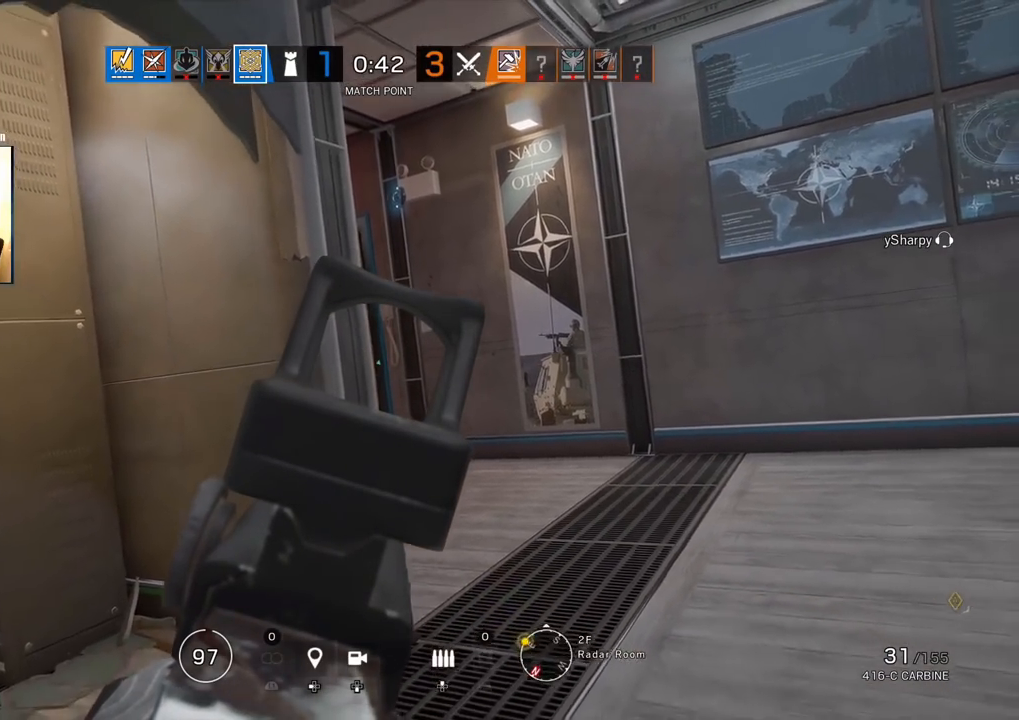
{"buttons": [], "left_stick": "down-left", "right_stick": "right", "events": [[250, "right_stick", "right"], [283, "L1", "up"], [333, "left_stick", "down-left"]]}
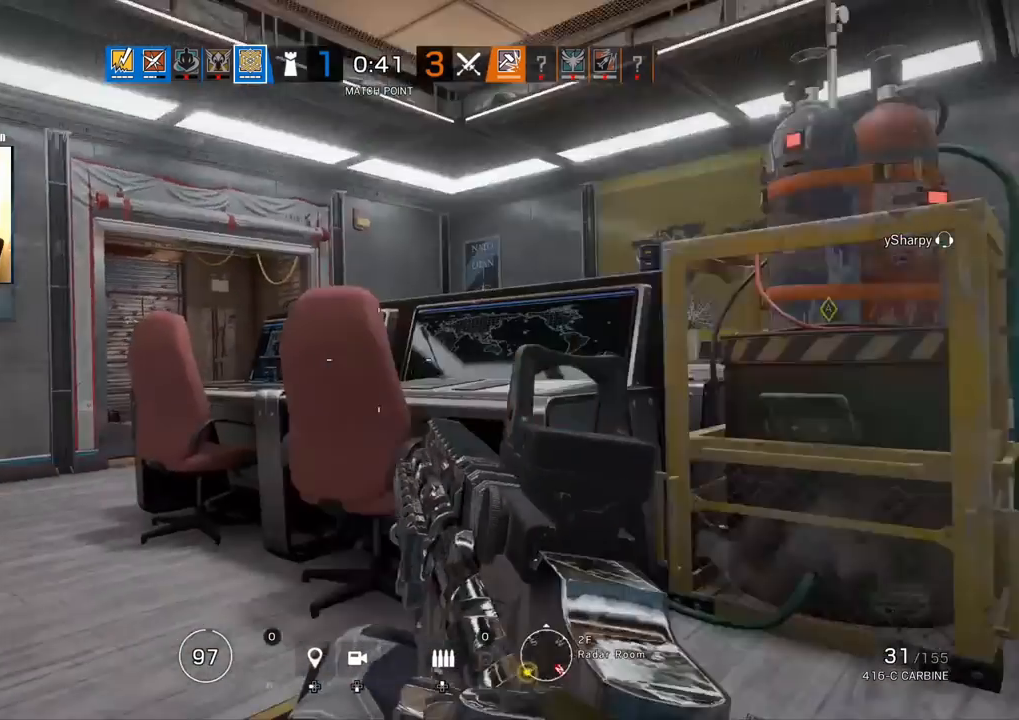
{"buttons": [], "left_stick": "down-right", "right_stick": "center", "events": [[17, "right_stick", "center"], [67, "left_stick", "left"], [367, "left_stick", "down"], [467, "left_stick", "down-right"]]}
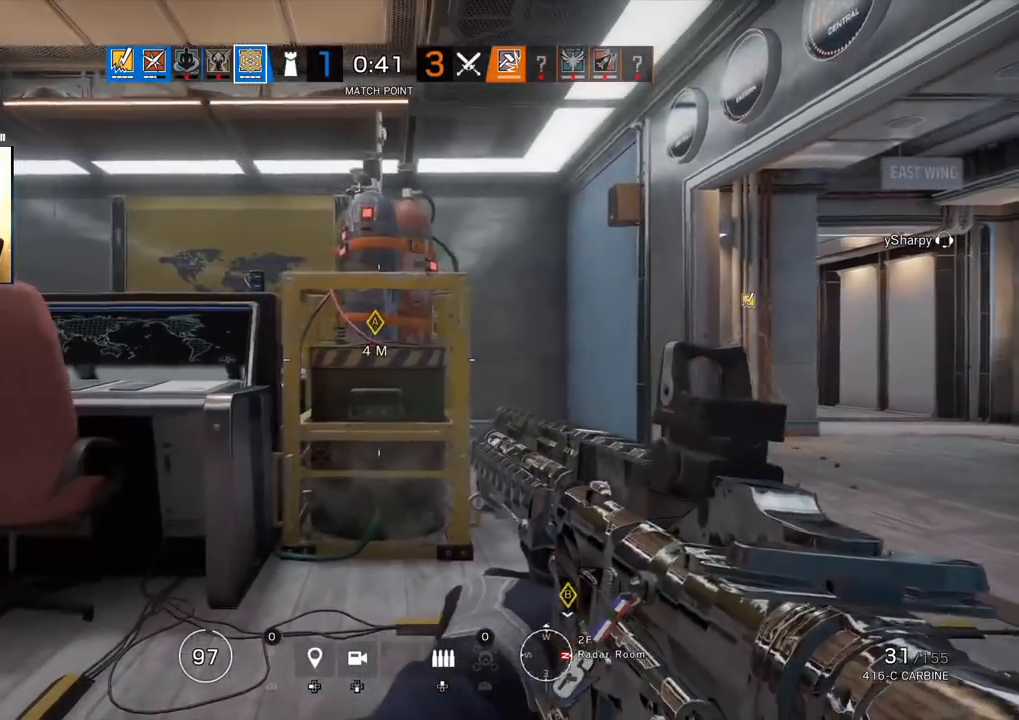
{"buttons": [], "left_stick": "center", "right_stick": "center", "events": [[300, "left_stick", "right"], [500, "left_stick", "center"]]}
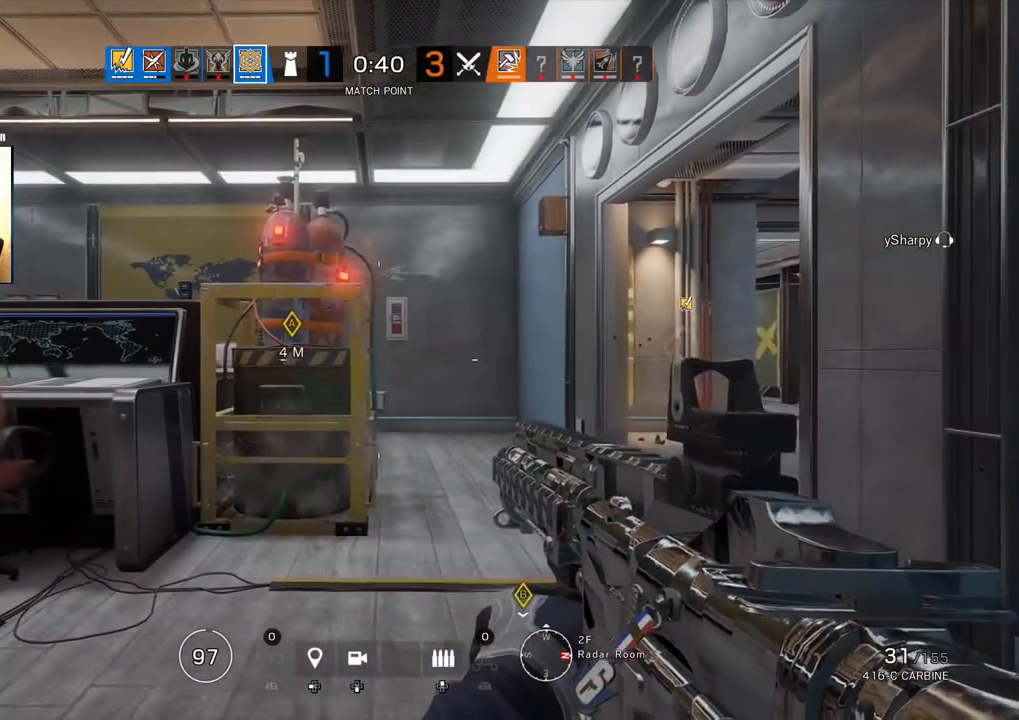
{"buttons": [], "left_stick": "center", "right_stick": "center", "events": [[150, "TOUCHPAD", "down"], [250, "TOUCHPAD", "up"]]}
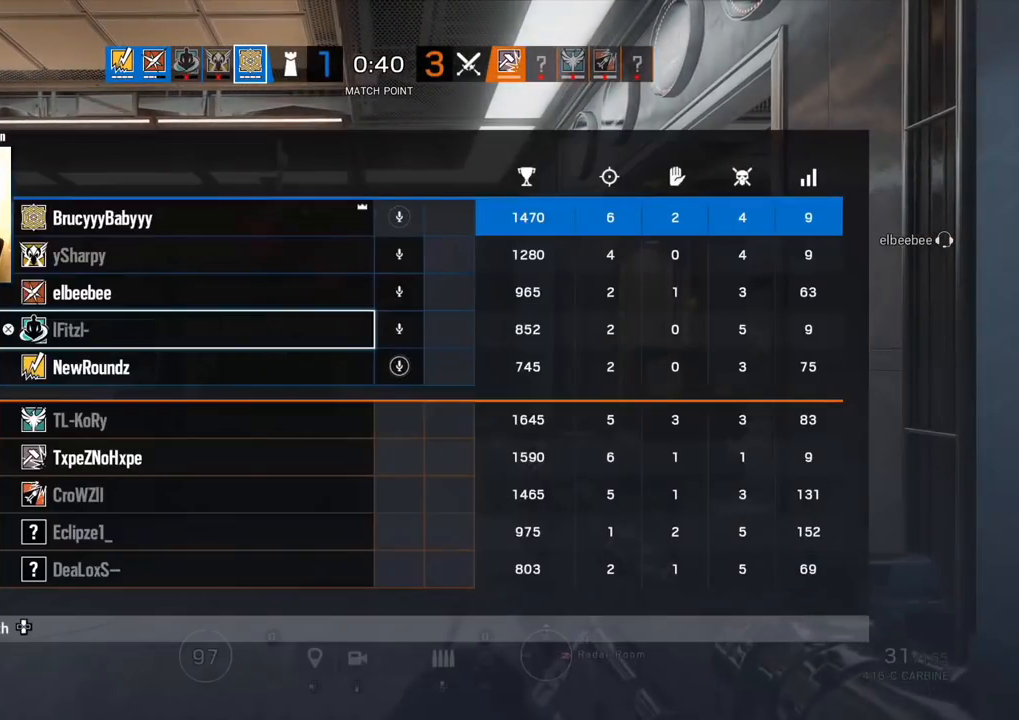
{"buttons": [], "left_stick": "center", "right_stick": "center", "events": [[317, "TOUCHPAD", "down"], [450, "TOUCHPAD", "up"]]}
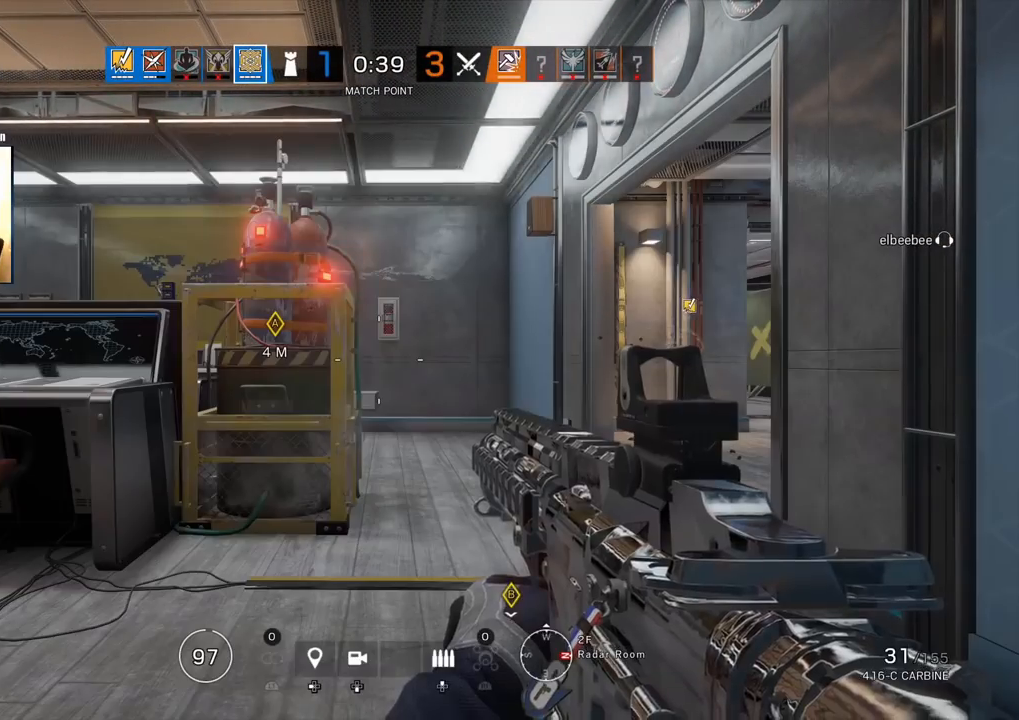
{"buttons": [], "left_stick": "center", "right_stick": "center", "events": [[67, "TOUCHPAD", "down"], [200, "TOUCHPAD", "up"]]}
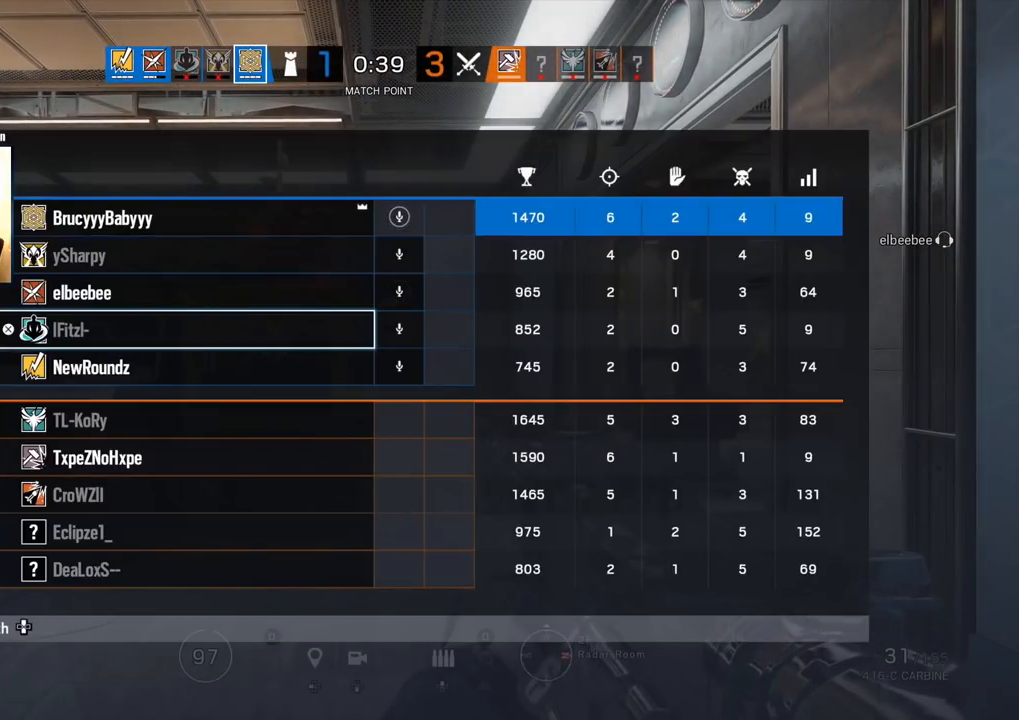
{"buttons": [], "left_stick": "center", "right_stick": "center", "events": []}
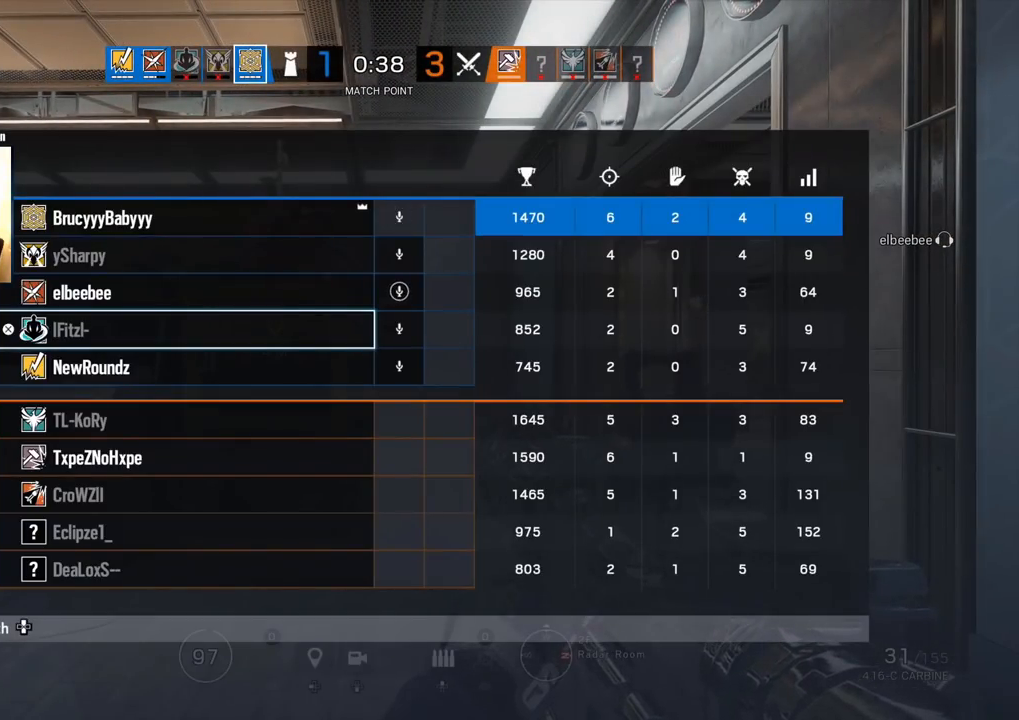
{"buttons": [], "left_stick": "center", "right_stick": "center", "events": [[300, "TOUCHPAD", "down"], [400, "TOUCHPAD", "up"]]}
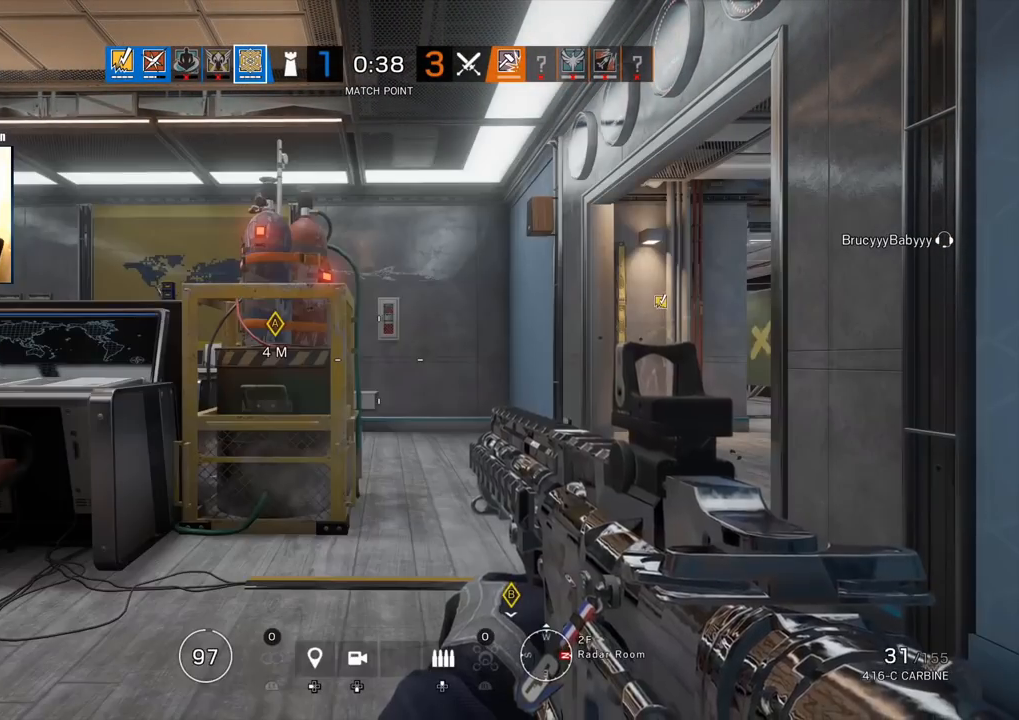
{"buttons": [], "left_stick": "center", "right_stick": "center", "events": [[250, "TOUCHPAD", "down"], [367, "TOUCHPAD", "up"]]}
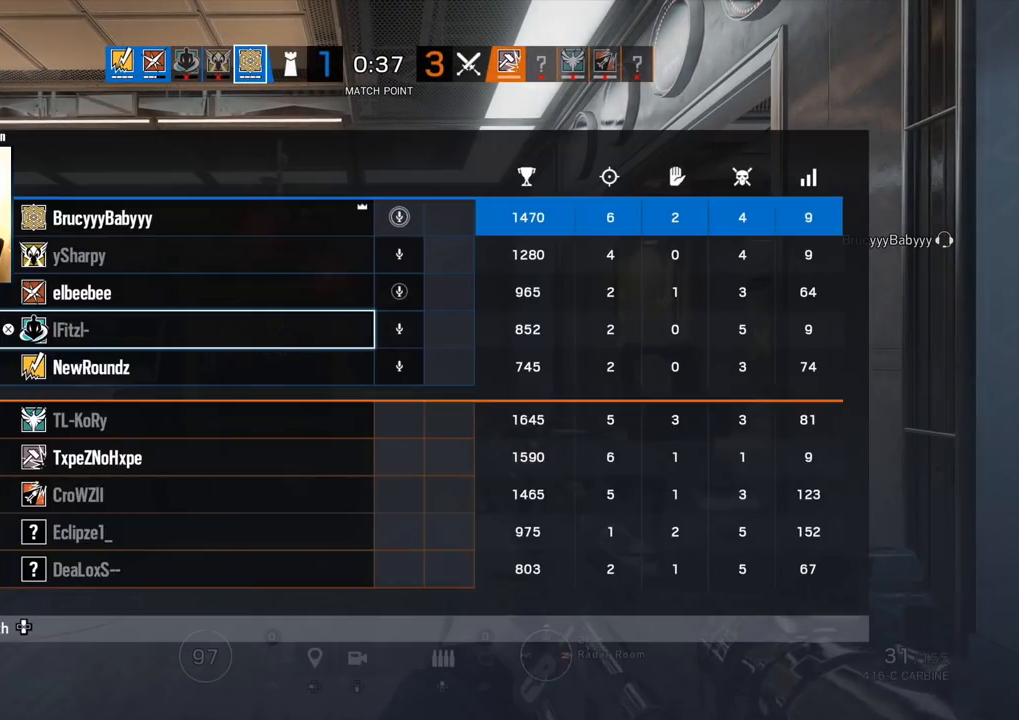
{"buttons": [], "left_stick": "center", "right_stick": "center", "events": []}
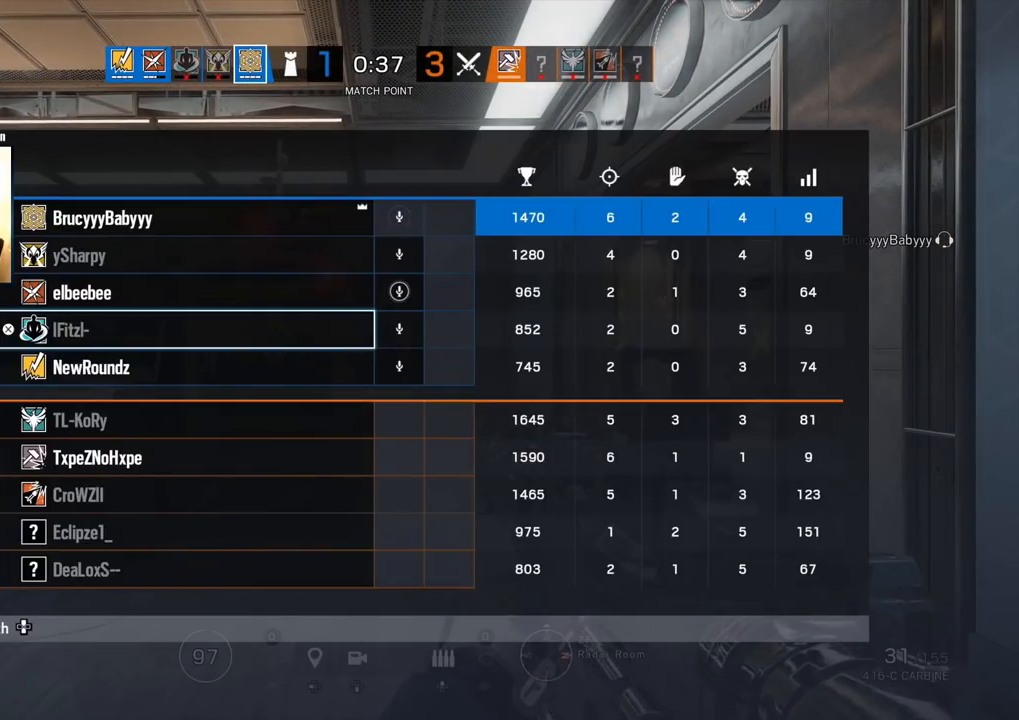
{"buttons": [], "left_stick": "center", "right_stick": "center", "events": []}
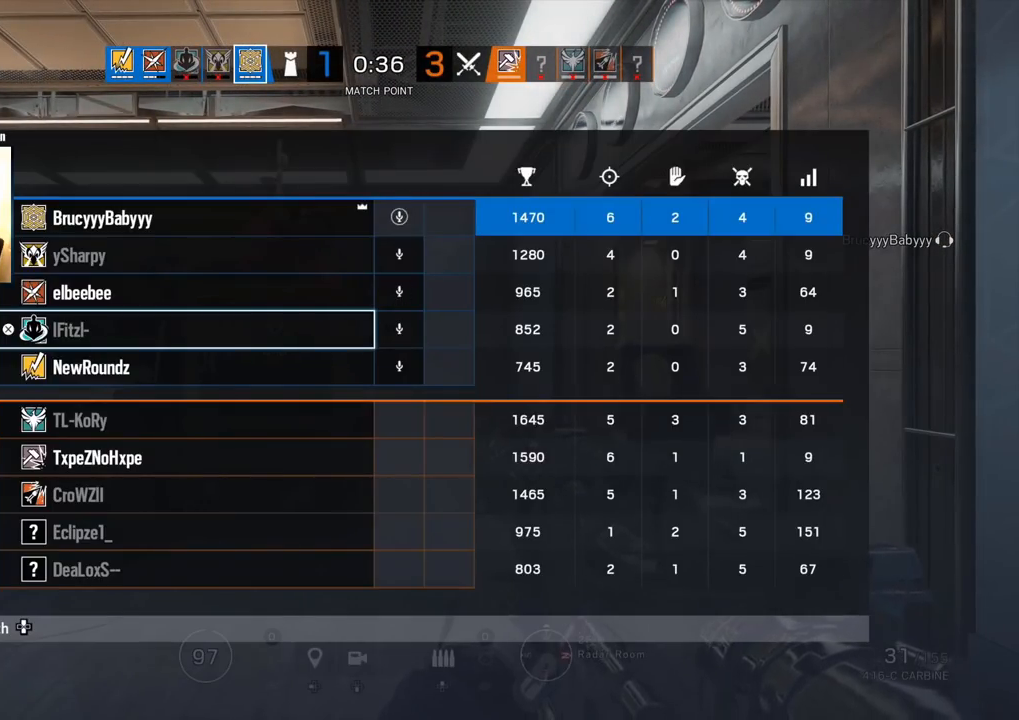
{"buttons": [], "left_stick": "center", "right_stick": "center", "events": []}
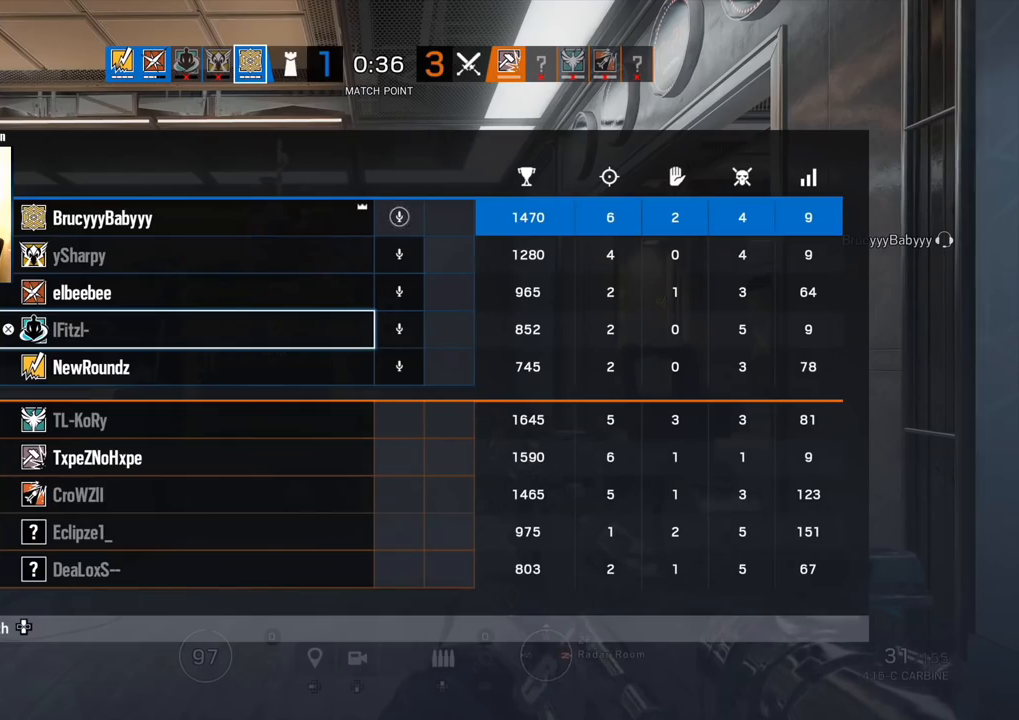
{"buttons": [], "left_stick": "center", "right_stick": "center", "events": [[100, "TOUCHPAD", "down"], [233, "TOUCHPAD", "up"]]}
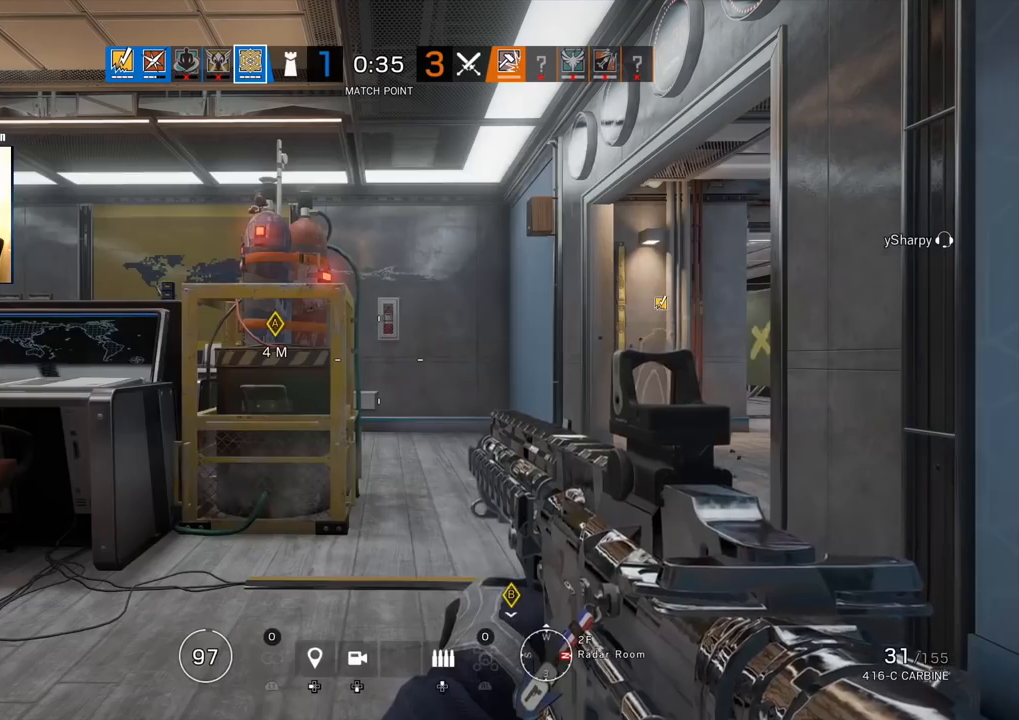
{"buttons": ["L1"], "left_stick": "center", "right_stick": "center", "events": [[100, "right_stick", "right"], [150, "L1", "down"], [183, "right_stick", "center"], [350, "right_stick", "right"], [450, "right_stick", "center"]]}
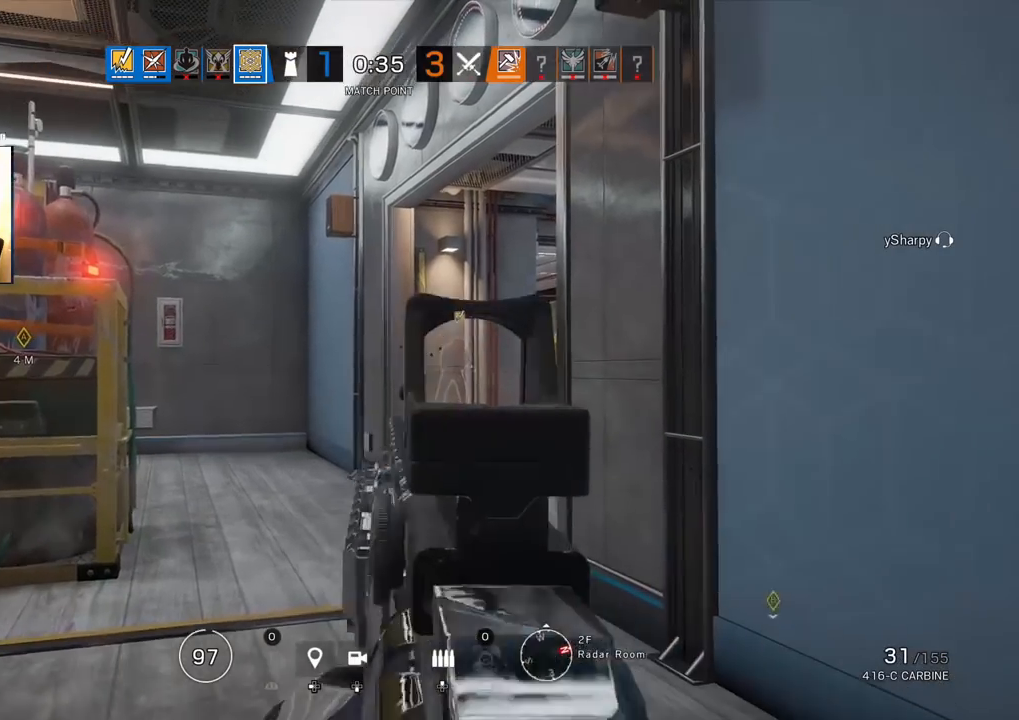
{"buttons": ["L1"], "left_stick": "center", "right_stick": "center", "events": [[317, "right_stick", "right"], [417, "right_stick", "center"]]}
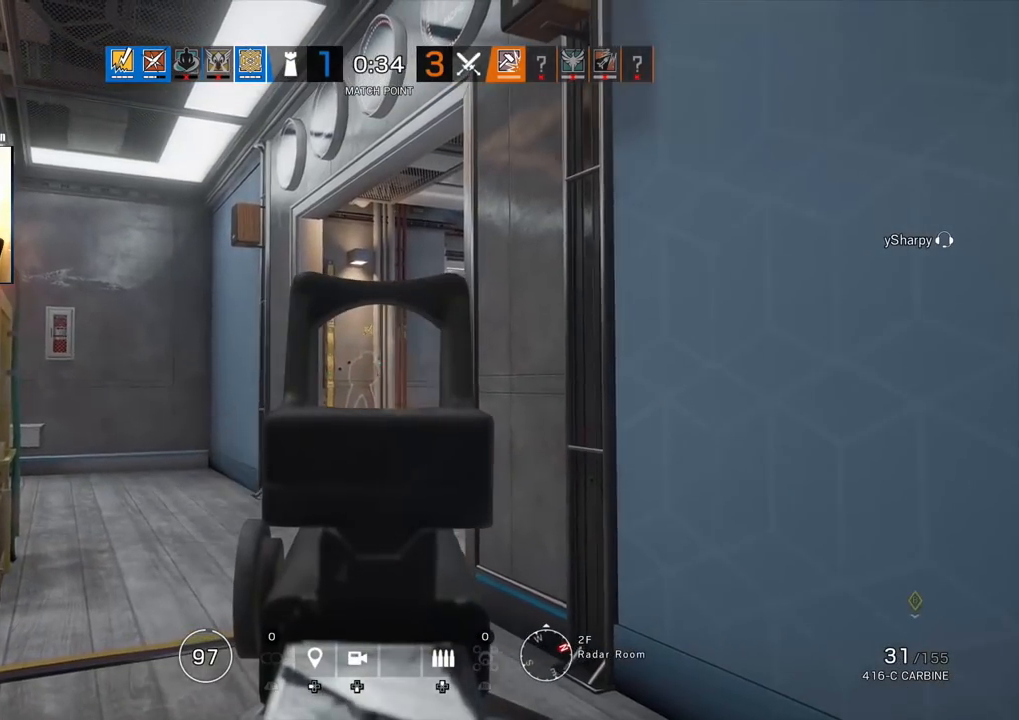
{"buttons": ["L1"], "left_stick": "center", "right_stick": "center", "events": [[83, "right_stick", "left"], [150, "right_stick", "center"]]}
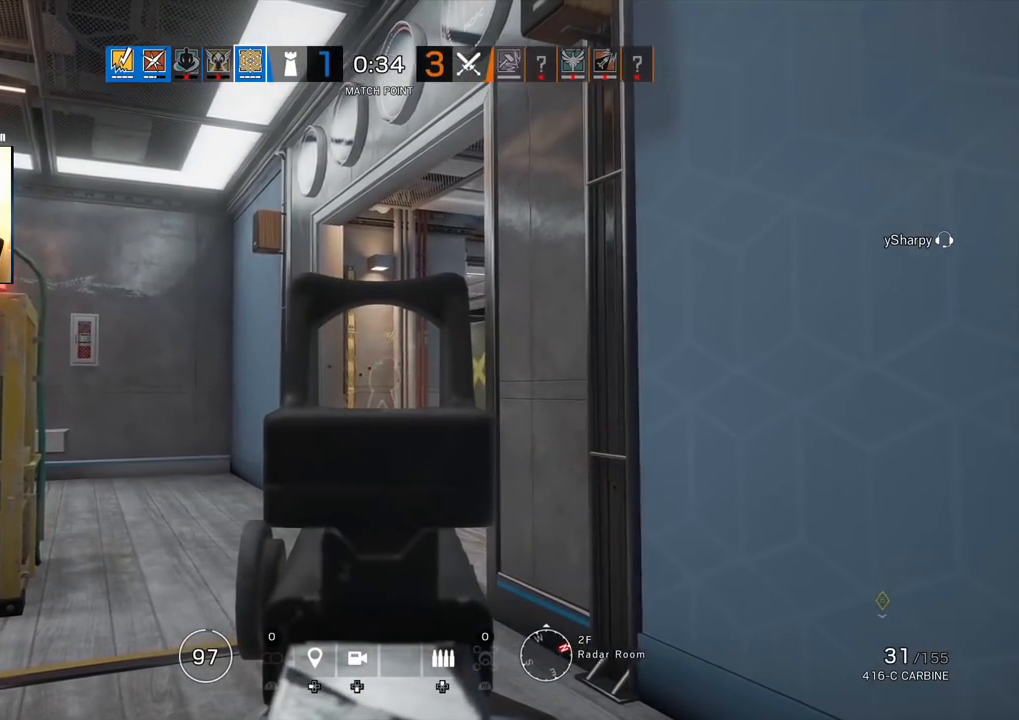
{"buttons": ["L1"], "left_stick": "center", "right_stick": "center", "events": []}
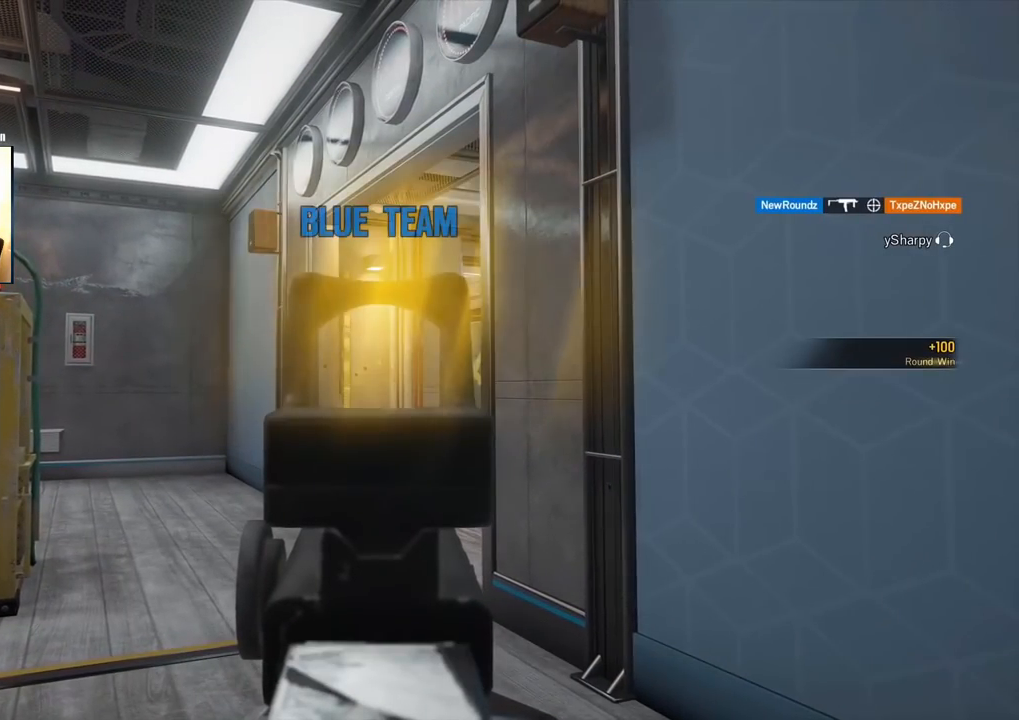
{"buttons": ["L3"], "left_stick": "up", "right_stick": "right", "events": [[50, "L1", "up"], [150, "right_stick", "left"], [250, "L3", "down"], [250, "left_stick", "up"], [350, "right_stick", "center"], [417, "L3", "up"], [467, "right_stick", "right"], [500, "L3", "down"]]}
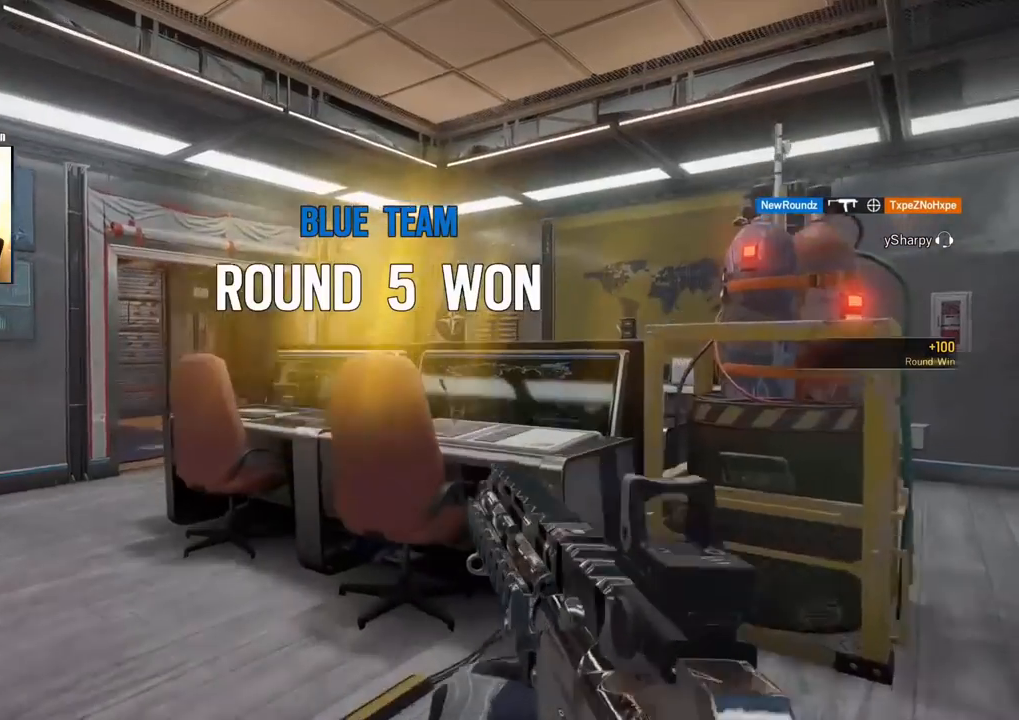
{"buttons": [], "left_stick": "center", "right_stick": "center", "events": [[117, "right_stick", "left"], [250, "right_stick", "center"], [283, "L3", "up"], [333, "CROSS", "down"], [433, "CROSS", "up"], [500, "left_stick", "center"]]}
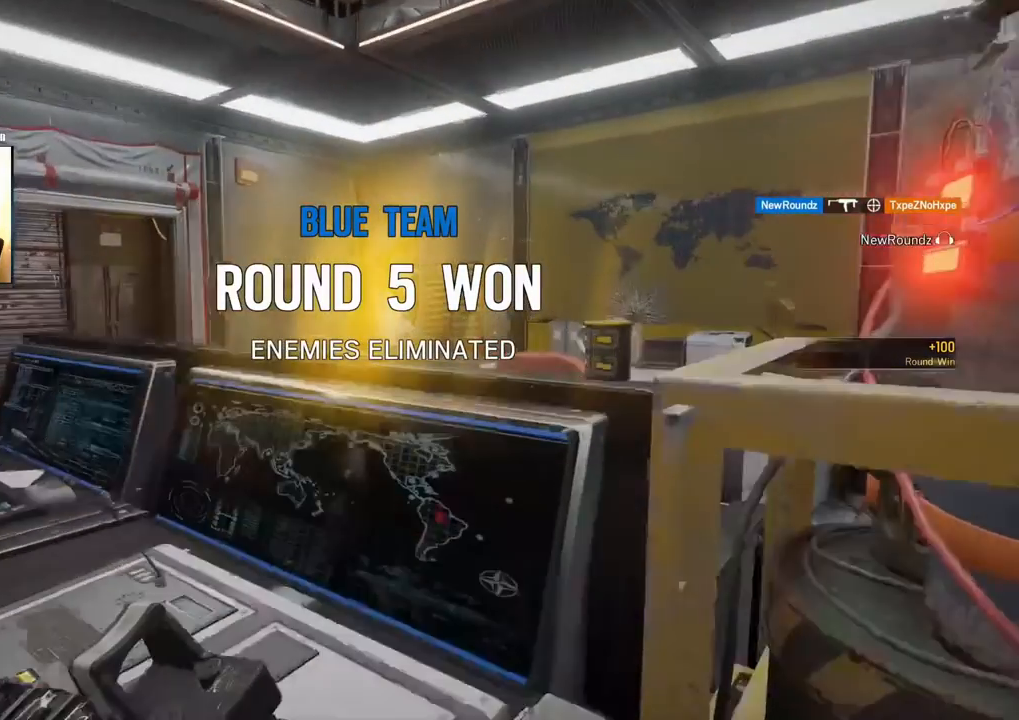
{"buttons": ["CROSS"], "left_stick": "up-left", "right_stick": "center", "events": [[33, "CROSS", "down"], [117, "CROSS", "up"], [233, "right_stick", "down-left"], [250, "left_stick", "up"], [317, "L3", "down"], [367, "right_stick", "center"], [433, "L3", "up"], [500, "CROSS", "down"], [500, "left_stick", "up-left"]]}
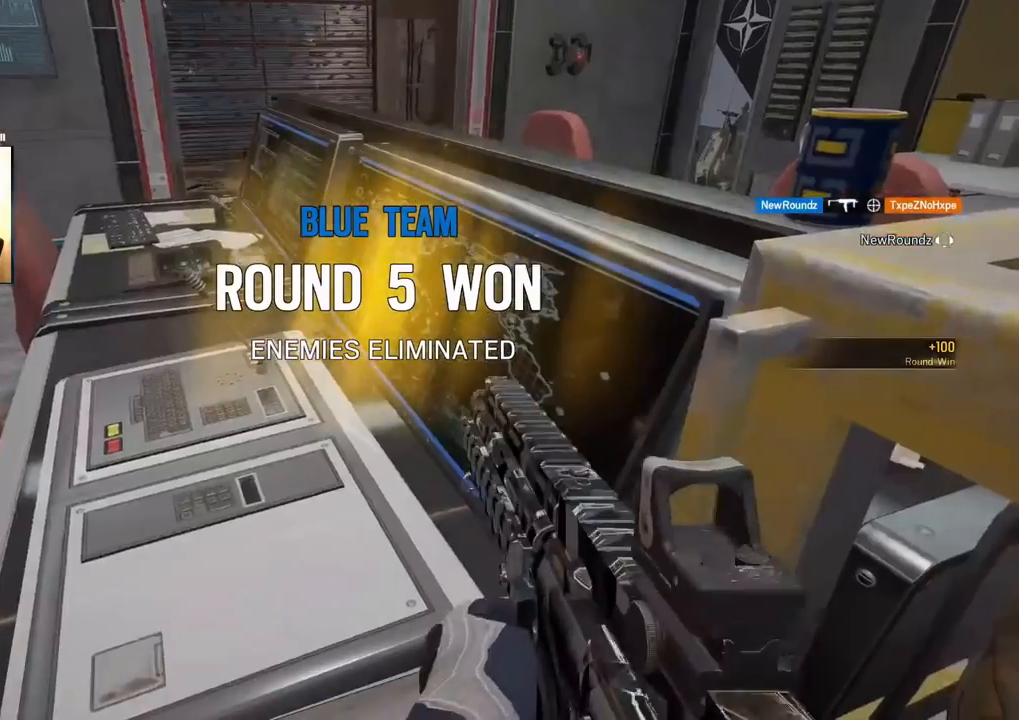
{"buttons": ["CROSS", "L3"], "left_stick": "up", "right_stick": "center", "events": [[33, "left_stick", "left"], [100, "CROSS", "up"], [117, "left_stick", "down-left"], [267, "left_stick", "center"], [317, "left_stick", "up"], [400, "L3", "down"], [450, "CROSS", "down"]]}
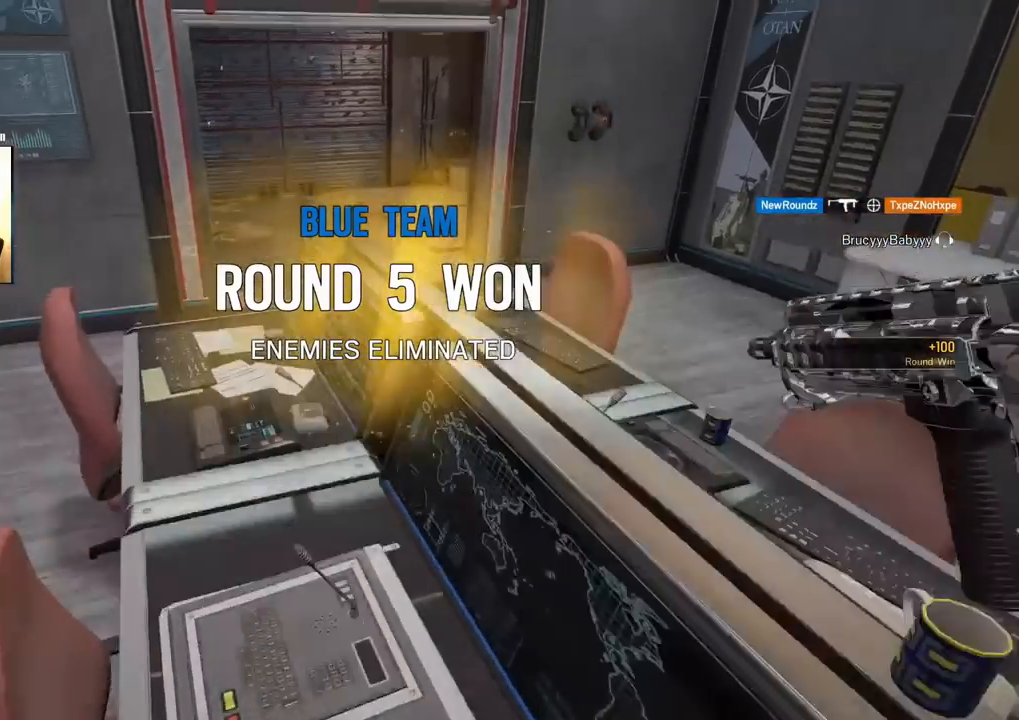
{"buttons": [], "left_stick": "up", "right_stick": "up-right", "events": [[33, "CROSS", "up"], [33, "L3", "up"], [167, "L3", "down"], [167, "right_stick", "down"], [267, "L3", "up"], [383, "L3", "down"], [400, "right_stick", "up-right"], [483, "L3", "up"]]}
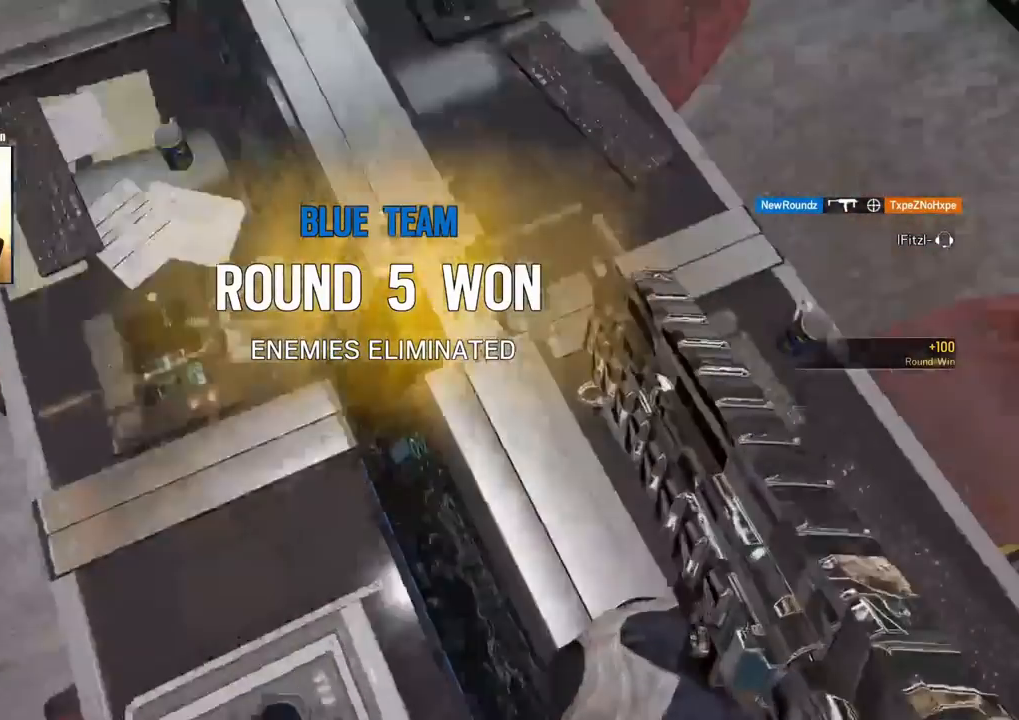
{"buttons": ["CROSS"], "left_stick": "center", "right_stick": "center", "events": [[50, "left_stick", "up-right"], [200, "right_stick", "center"], [267, "CROSS", "down"], [283, "left_stick", "center"], [367, "CROSS", "up"], [450, "CROSS", "down"]]}
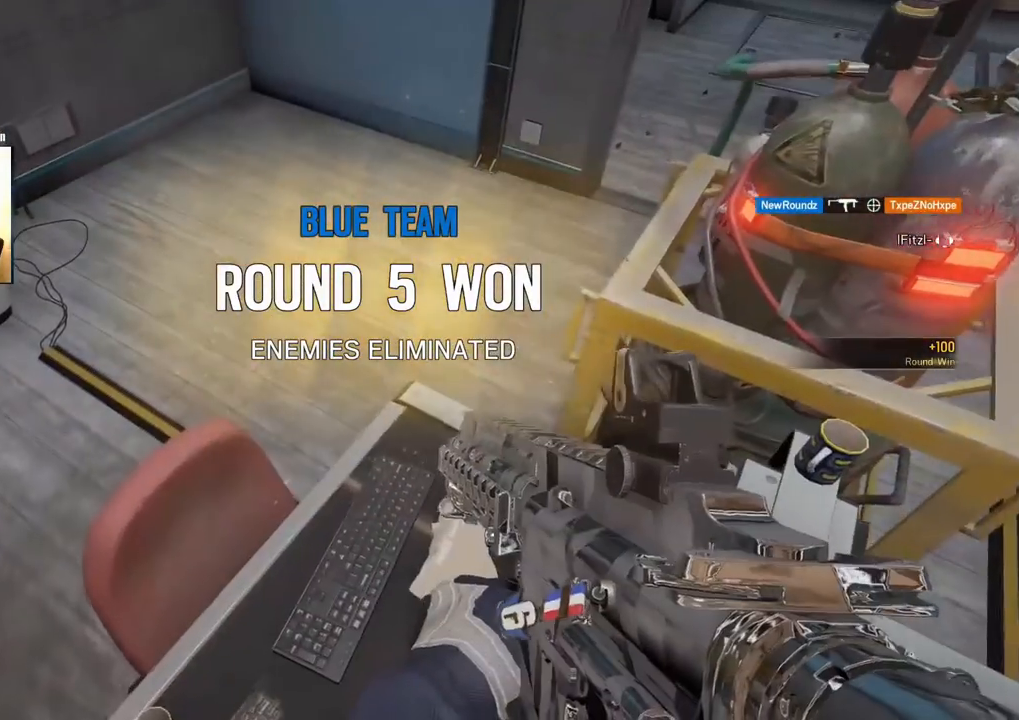
{"buttons": [], "left_stick": "center", "right_stick": "up-right", "events": [[33, "CROSS", "up"], [233, "right_stick", "right"], [467, "right_stick", "up-right"]]}
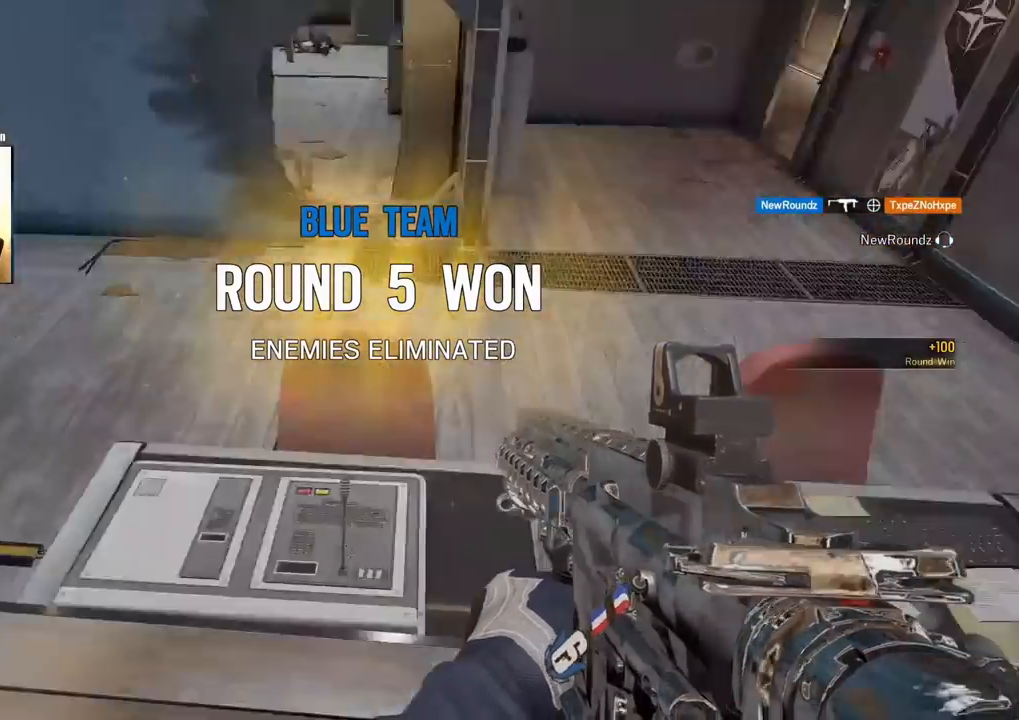
{"buttons": [], "left_stick": "center", "right_stick": "center", "events": [[33, "right_stick", "center"], [283, "right_stick", "up"], [400, "right_stick", "center"]]}